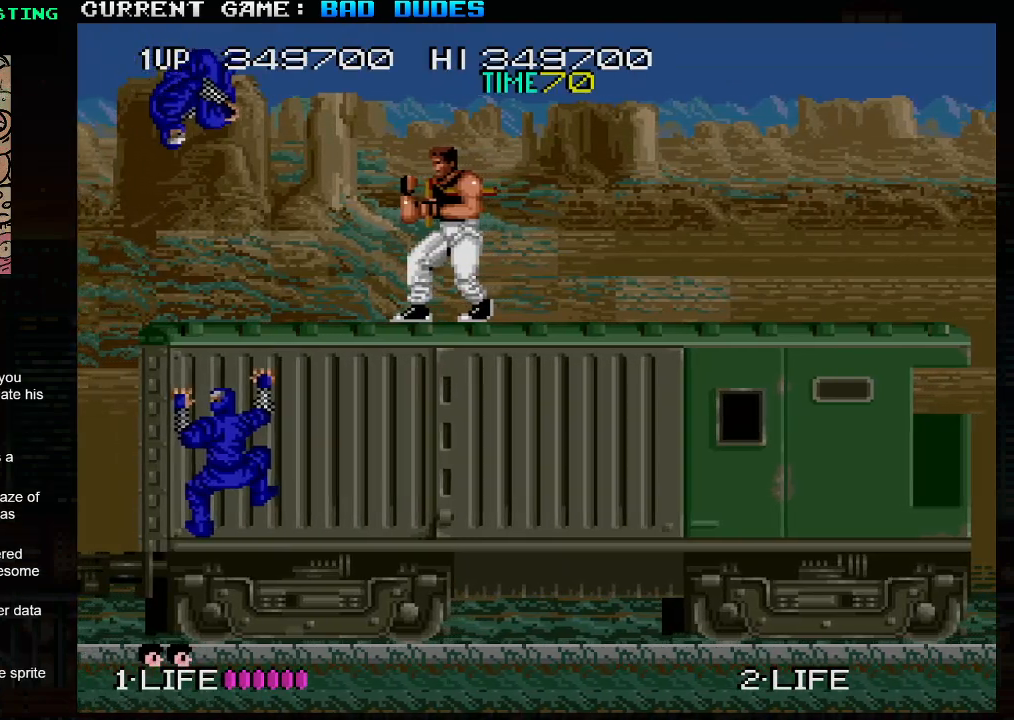
Gameplay with a controller (arcade stick); each line is a JSON object with the inputs held at the frame after it. "events" lists button and stick changes between this image and that frame as [ms after this image, input, new state], when the widget could be followed in between. Not read: L3 R3.
{"buttons": [], "left_stick": "center", "events": [[50, "SQUARE", "down"], [167, "SQUARE", "up"]]}
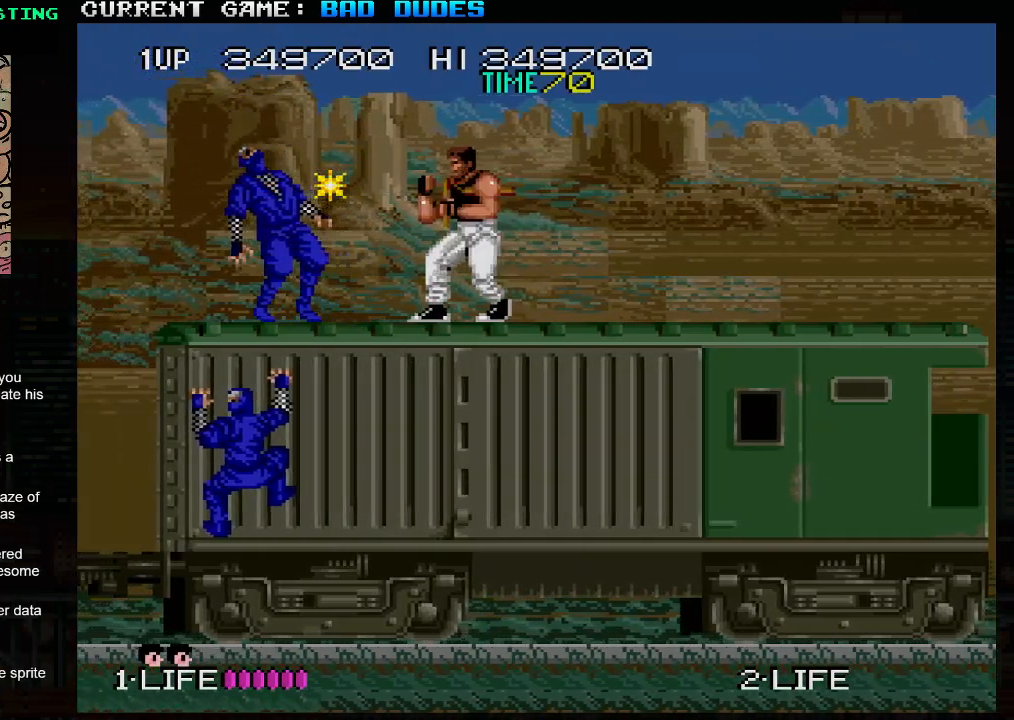
{"buttons": [], "left_stick": "center", "events": []}
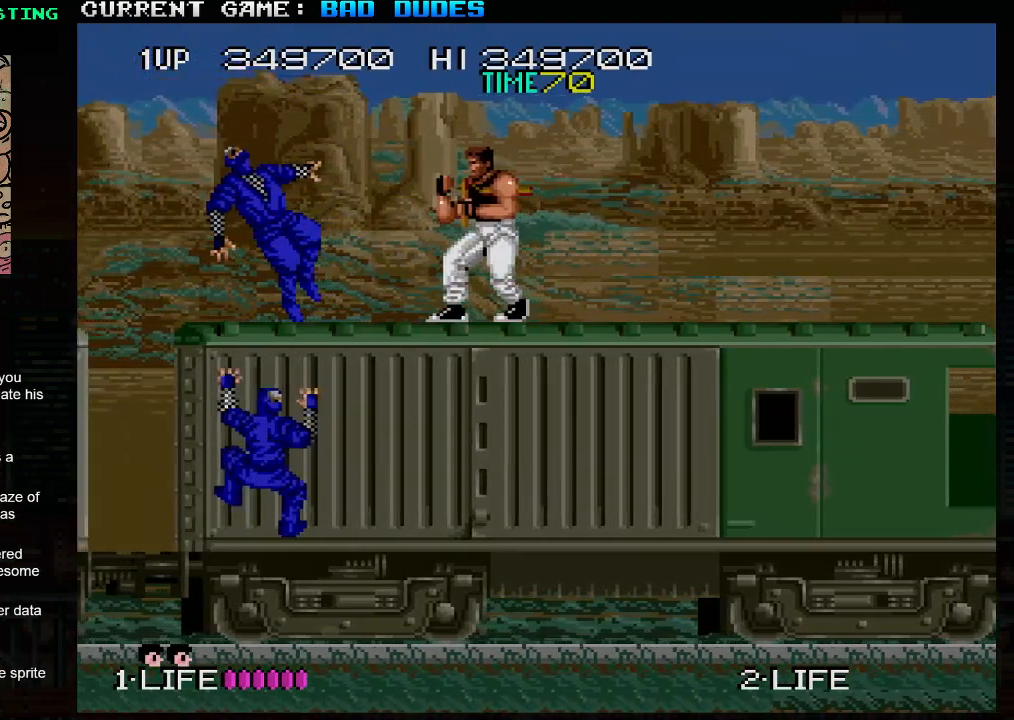
{"buttons": [], "left_stick": "center", "events": []}
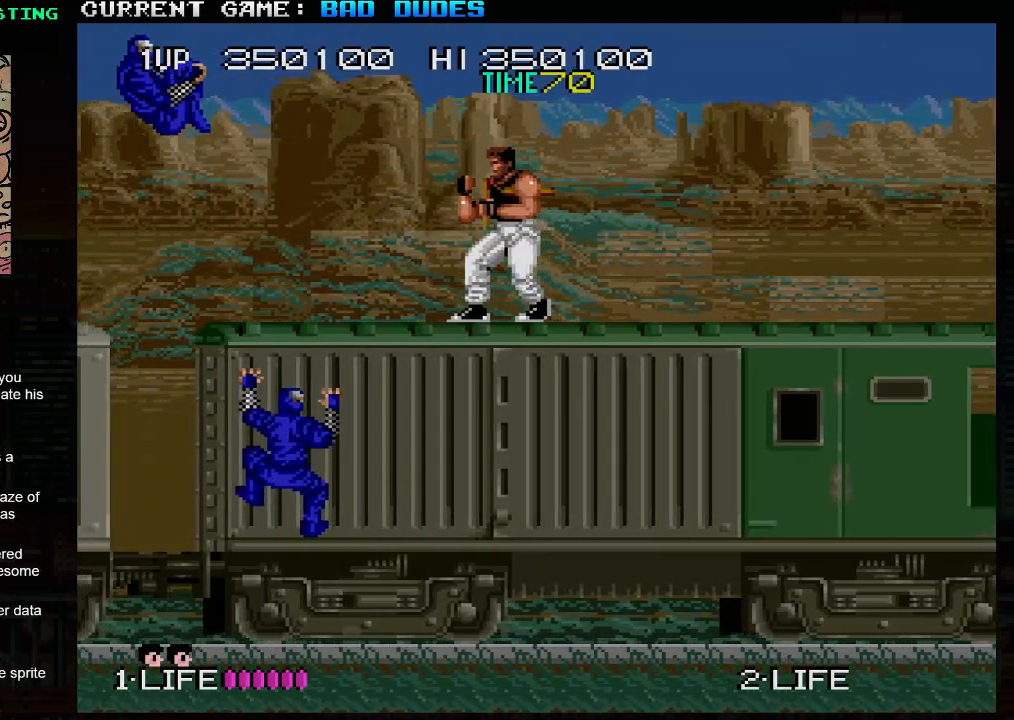
{"buttons": [], "left_stick": "center", "events": [[117, "SQUARE", "down"], [200, "SQUARE", "up"]]}
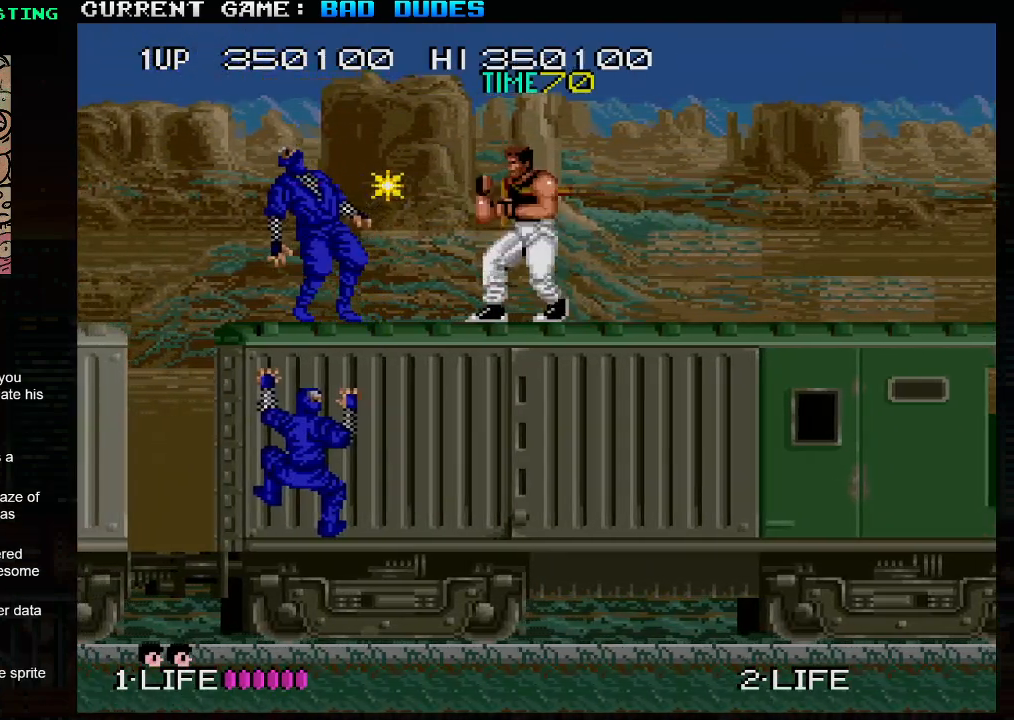
{"buttons": [], "left_stick": "center", "events": [[183, "SQUARE", "down"], [283, "SQUARE", "up"]]}
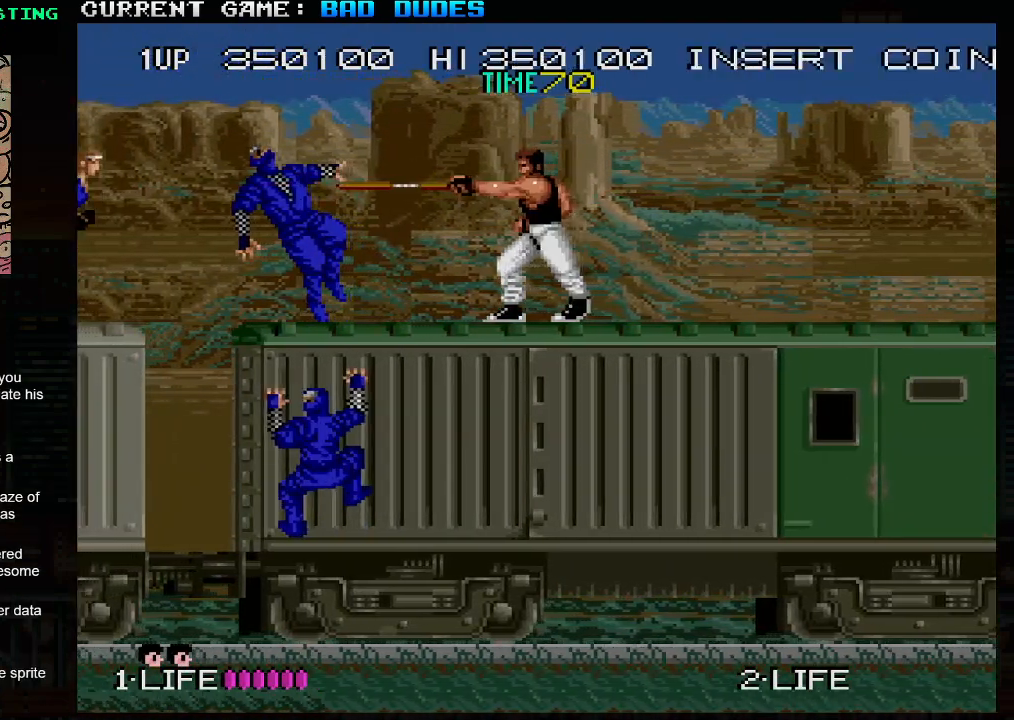
{"buttons": [], "left_stick": "center", "events": []}
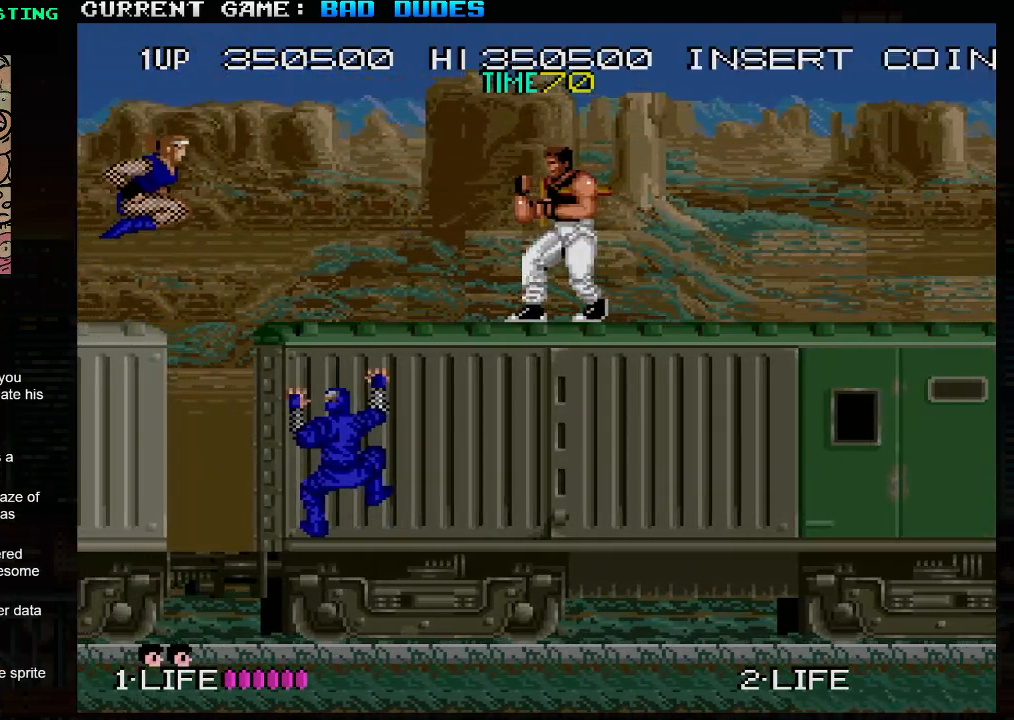
{"buttons": [], "left_stick": "center", "events": [[300, "SQUARE", "down"], [383, "SQUARE", "up"]]}
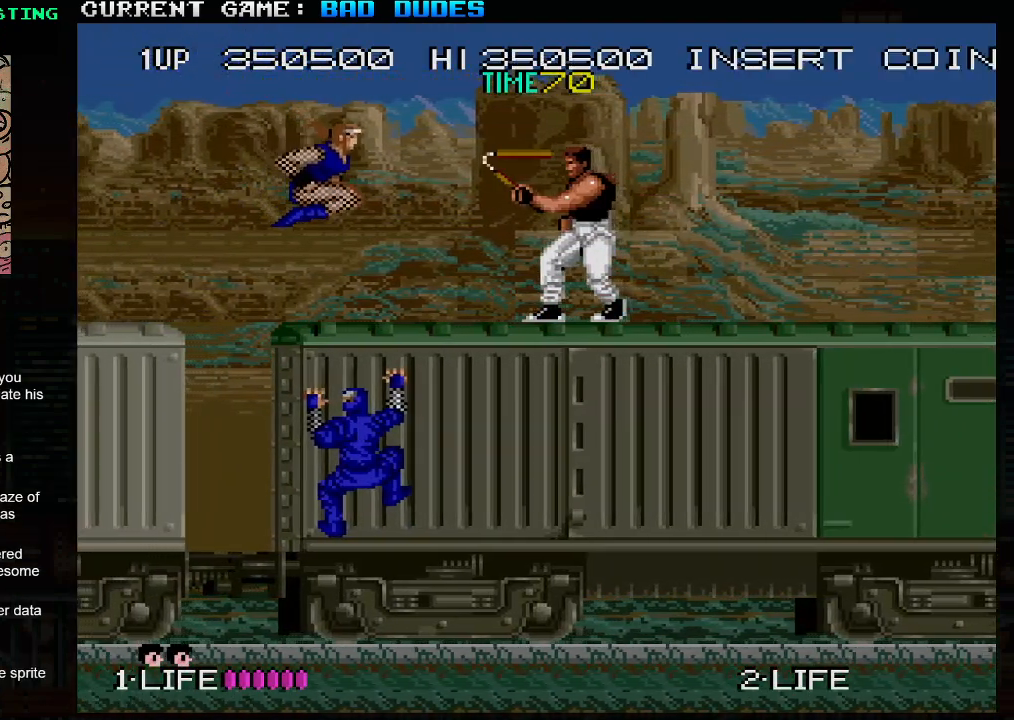
{"buttons": [], "left_stick": "center", "events": []}
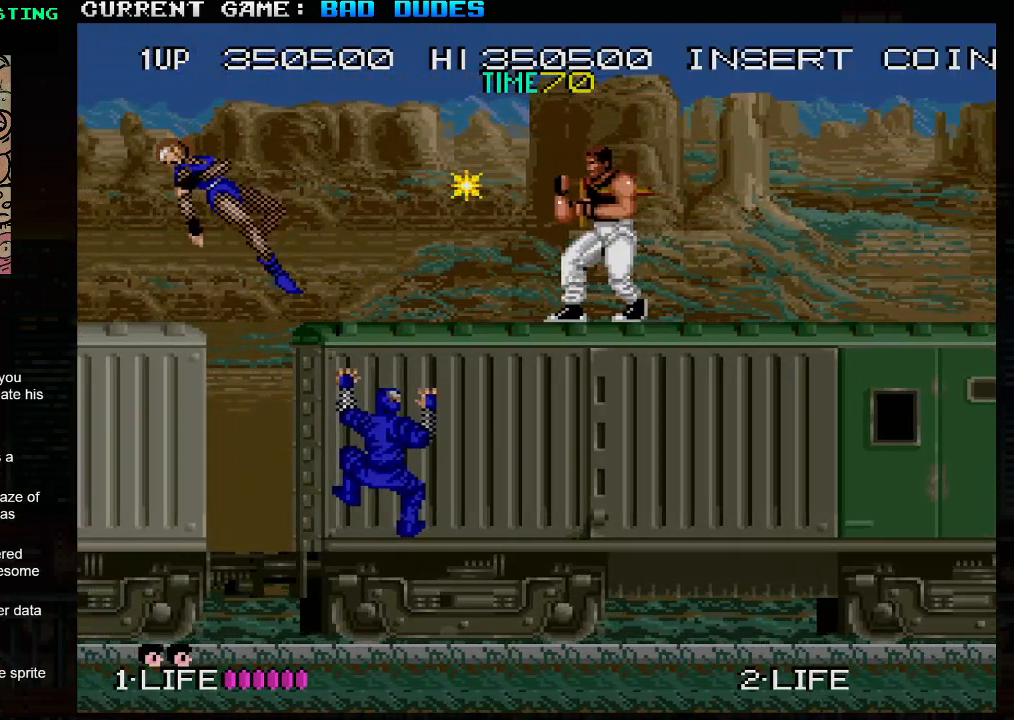
{"buttons": [], "left_stick": "center", "events": [[33, "left_stick", "left"], [117, "left_stick", "center"], [250, "left_stick", "left"], [333, "left_stick", "center"]]}
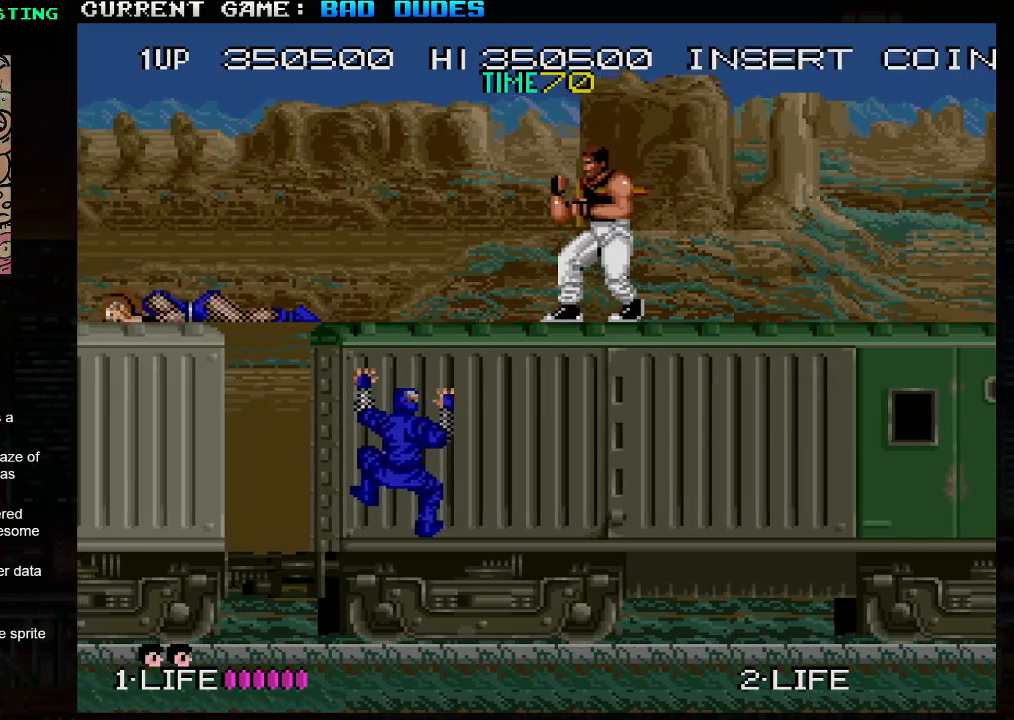
{"buttons": [], "left_stick": "center", "events": [[183, "left_stick", "left"], [250, "left_stick", "center"], [367, "left_stick", "left"], [467, "left_stick", "center"]]}
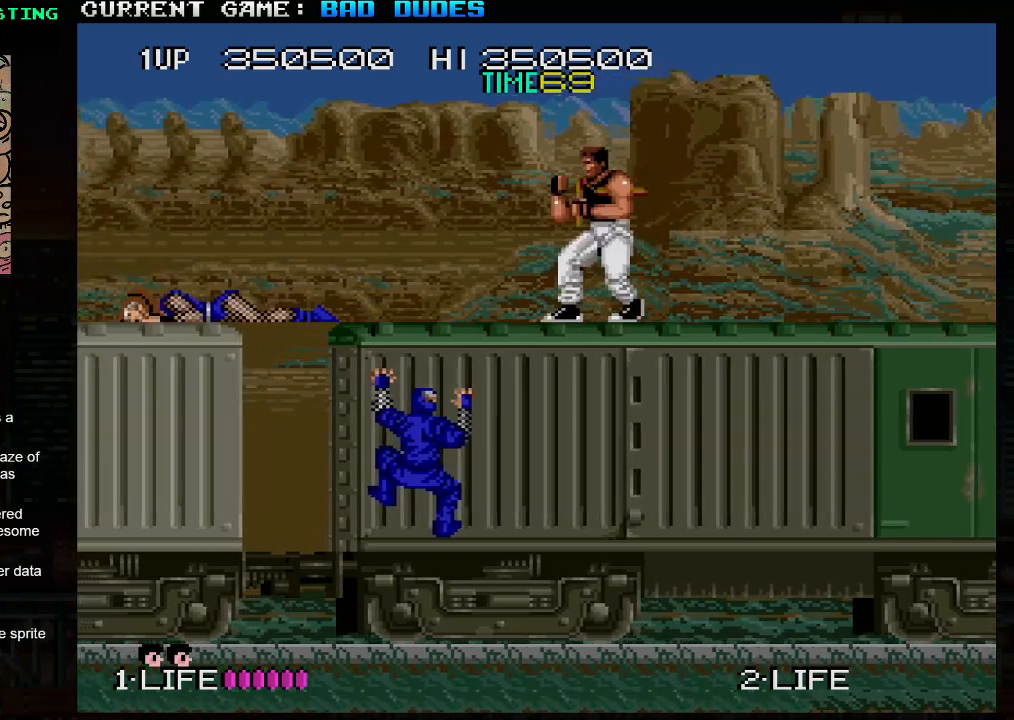
{"buttons": [], "left_stick": "center", "events": [[83, "left_stick", "left"], [183, "left_stick", "center"]]}
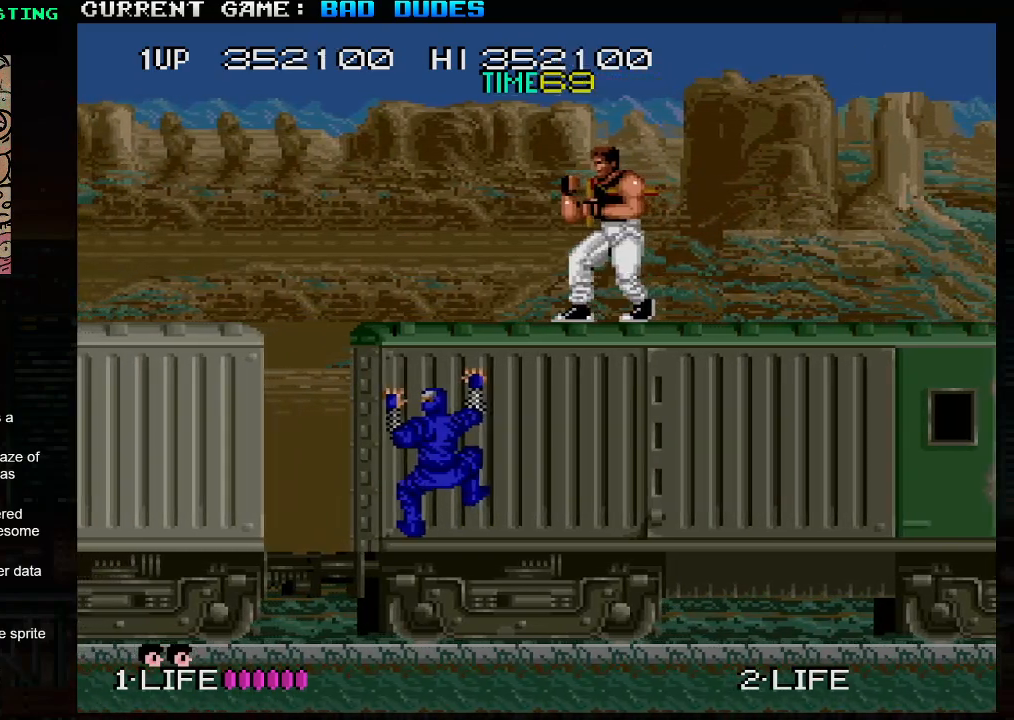
{"buttons": [], "left_stick": "center", "events": [[400, "left_stick", "left"], [483, "left_stick", "center"]]}
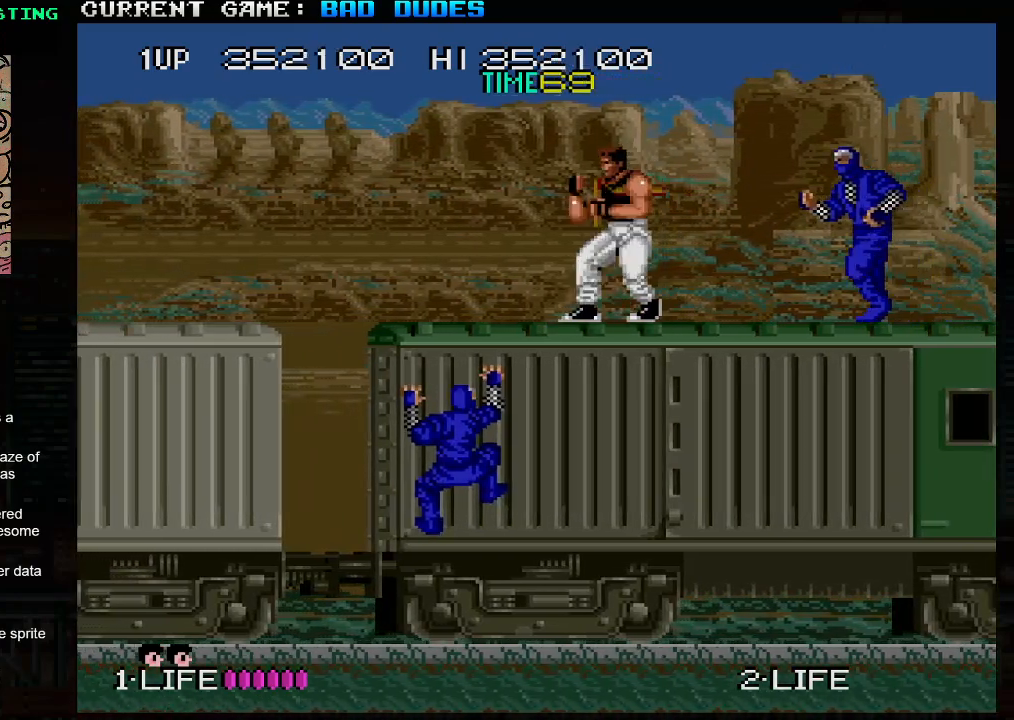
{"buttons": [], "left_stick": "center", "events": [[100, "left_stick", "right"], [133, "SQUARE", "down"], [217, "SQUARE", "up"], [283, "left_stick", "center"]]}
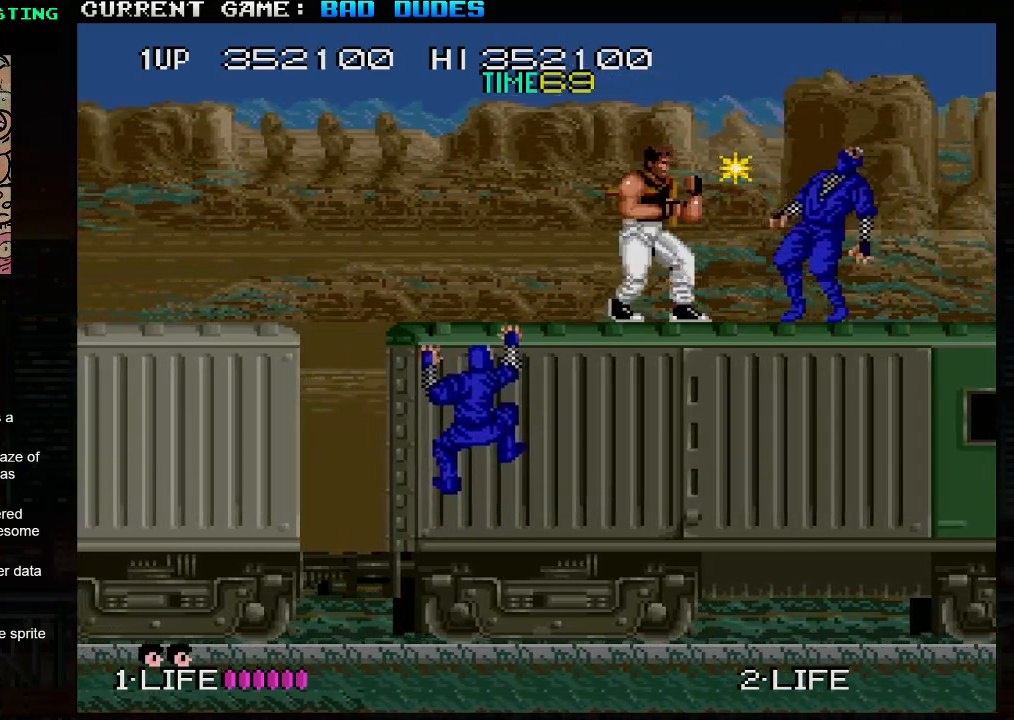
{"buttons": [], "left_stick": "center", "events": [[117, "left_stick", "left"], [233, "left_stick", "center"]]}
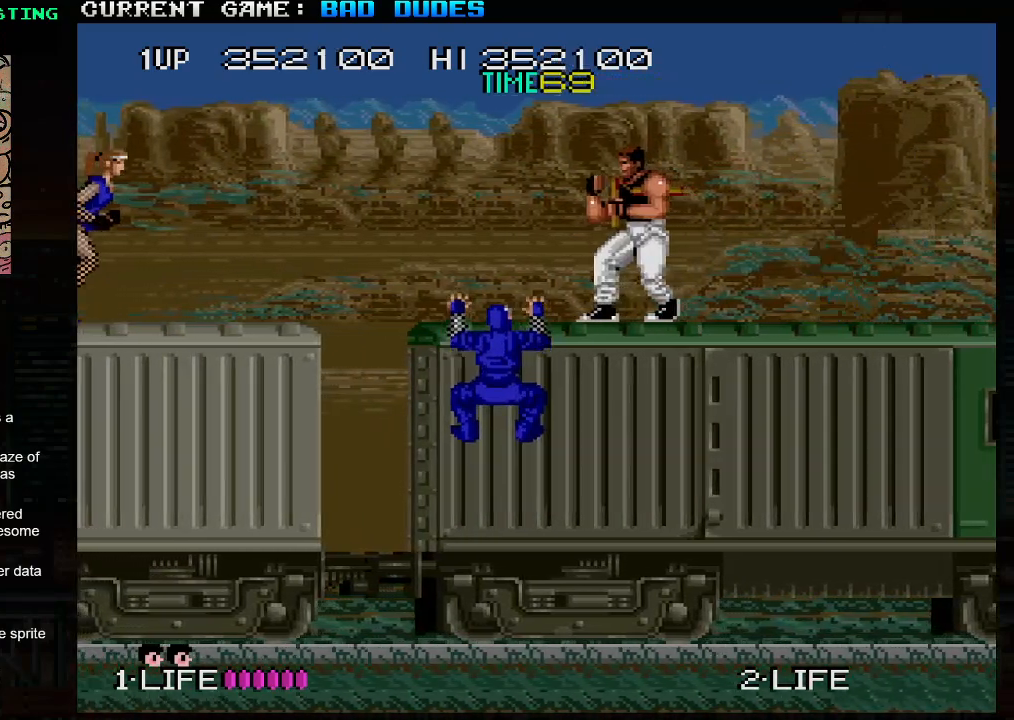
{"buttons": ["SQUARE"], "left_stick": "center", "events": [[500, "SQUARE", "down"]]}
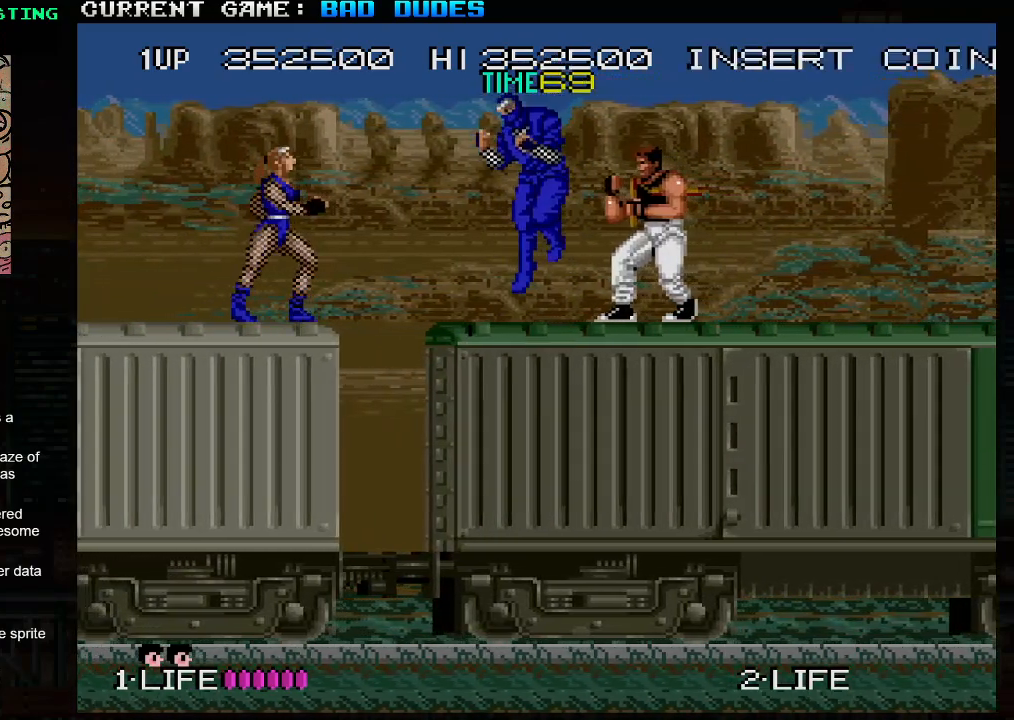
{"buttons": [], "left_stick": "center", "events": [[67, "SQUARE", "up"]]}
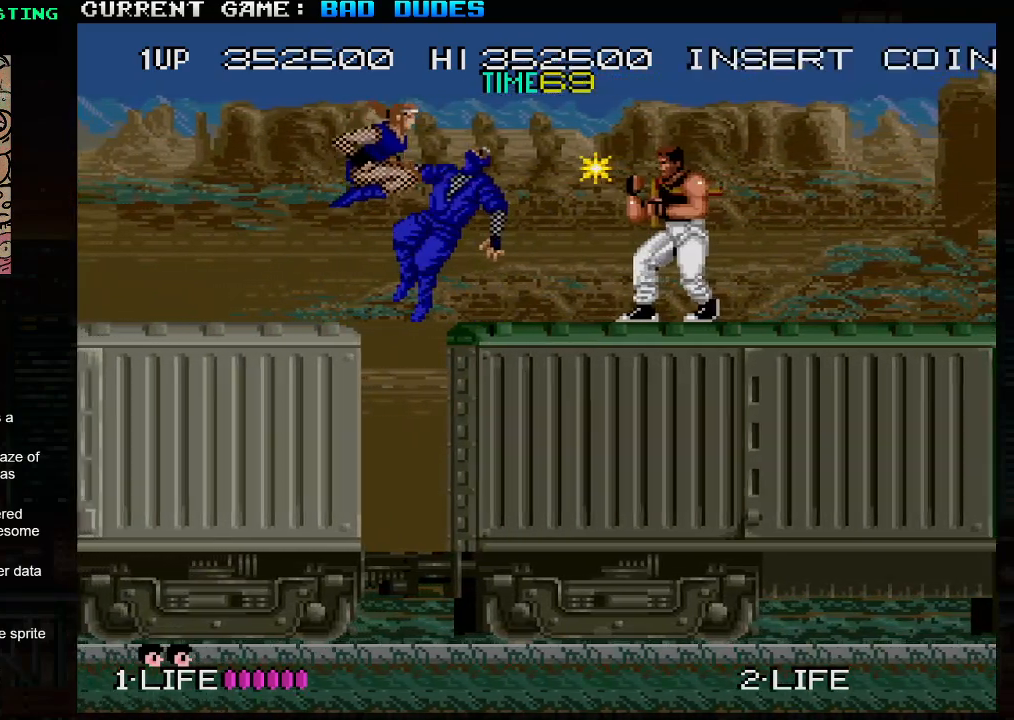
{"buttons": [], "left_stick": "left", "events": [[117, "SQUARE", "down"], [183, "SQUARE", "up"], [500, "left_stick", "left"]]}
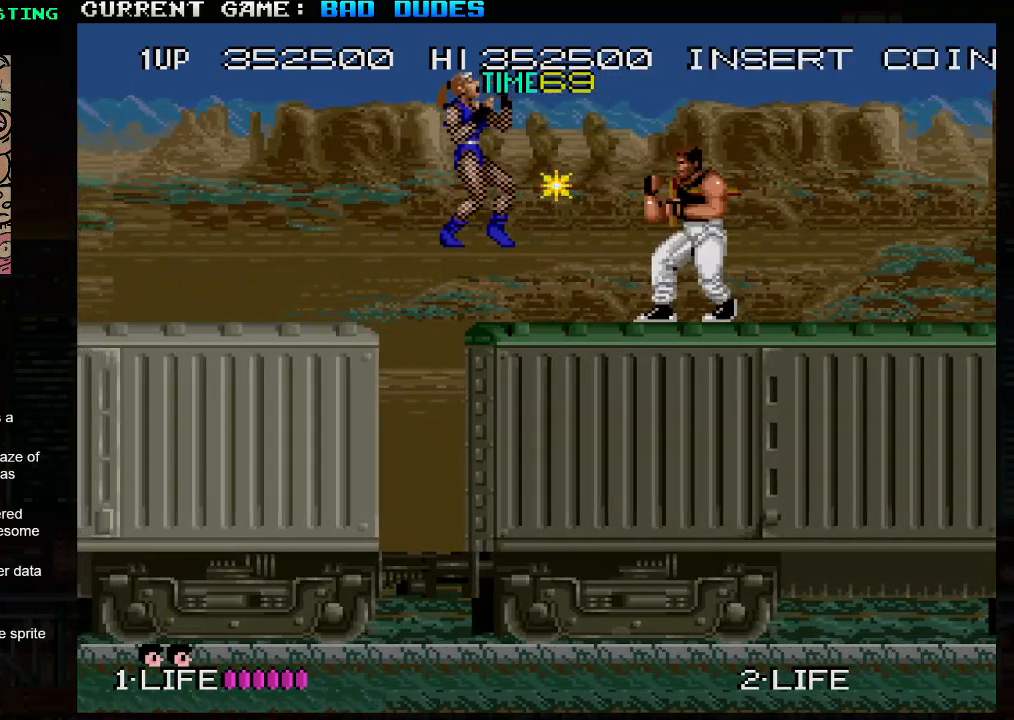
{"buttons": [], "left_stick": "center", "events": [[467, "left_stick", "center"]]}
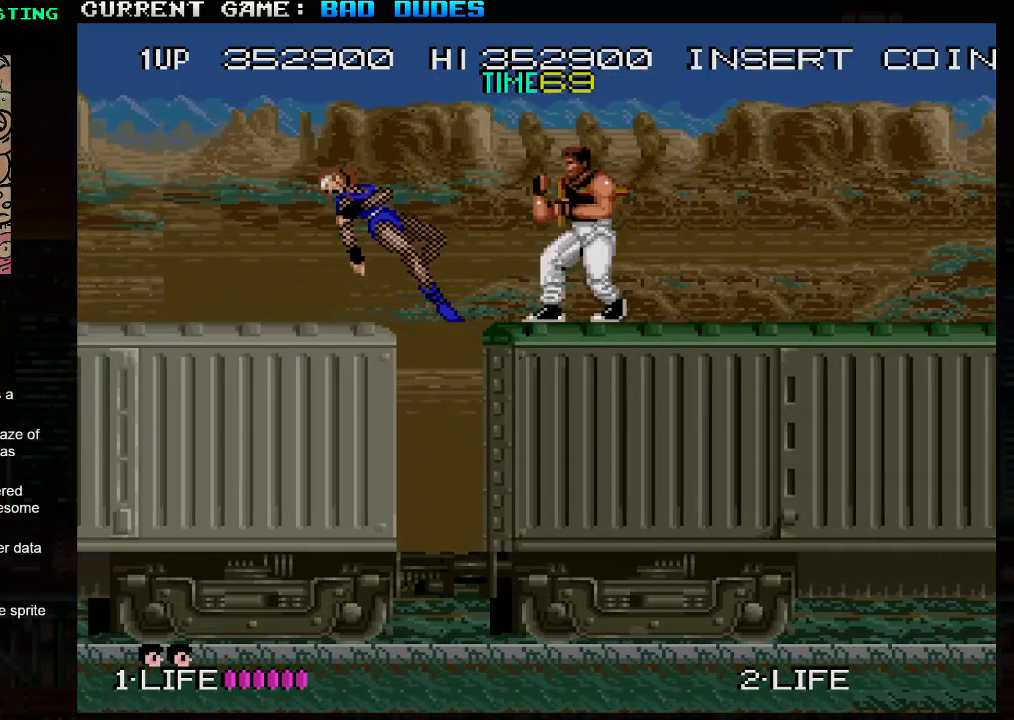
{"buttons": [], "left_stick": "center", "events": []}
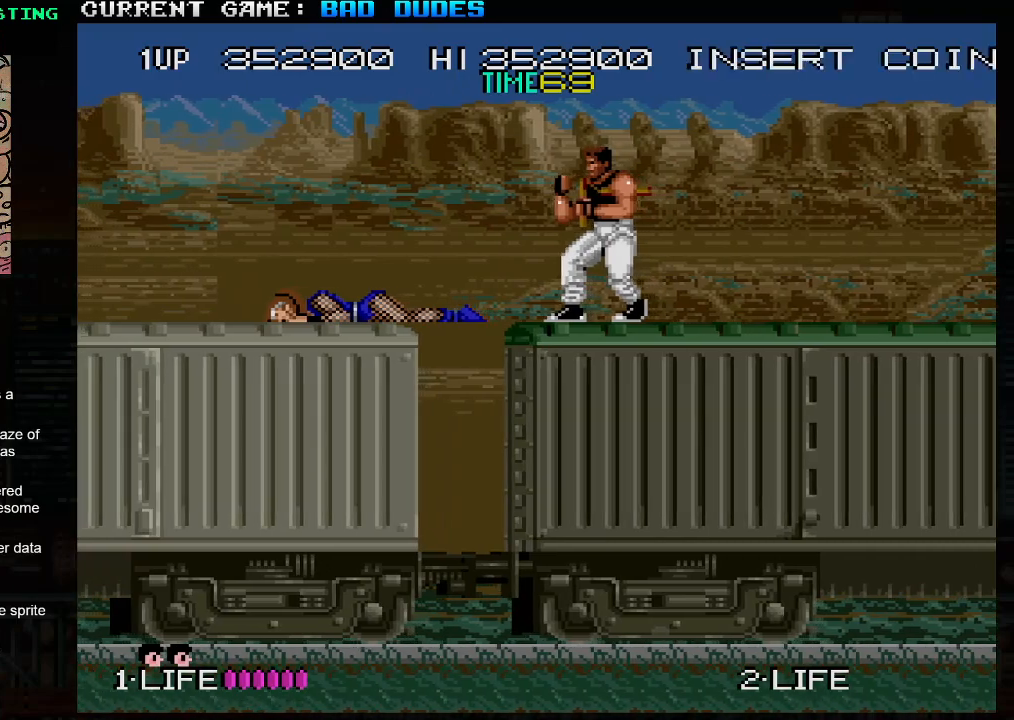
{"buttons": [], "left_stick": "center", "events": []}
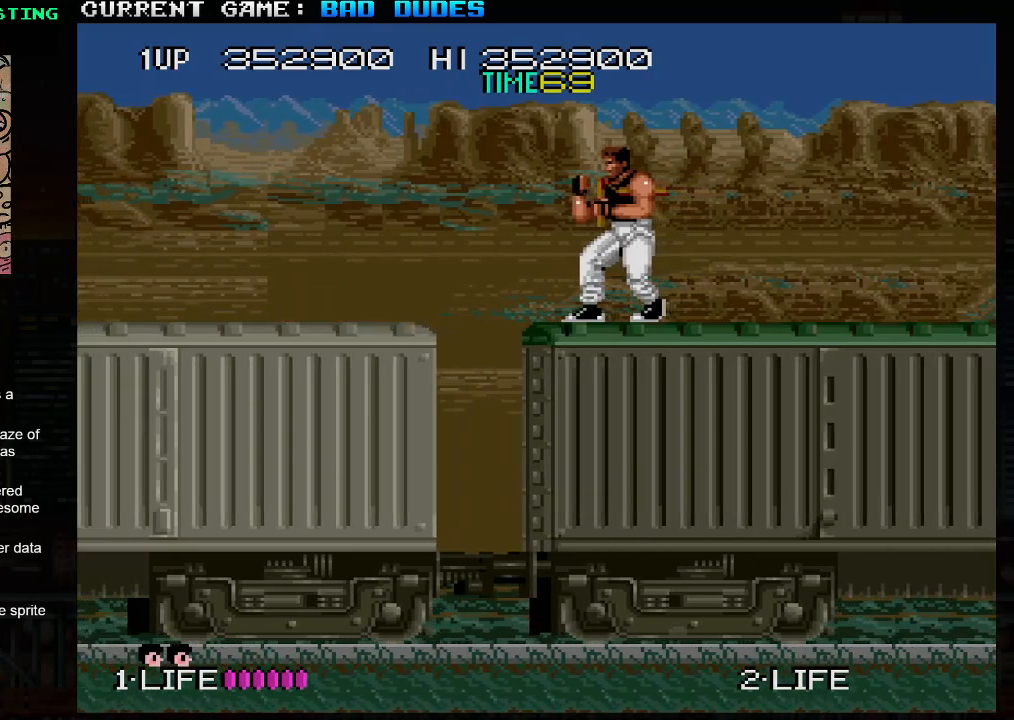
{"buttons": [], "left_stick": "up-left", "events": [[467, "left_stick", "up-left"]]}
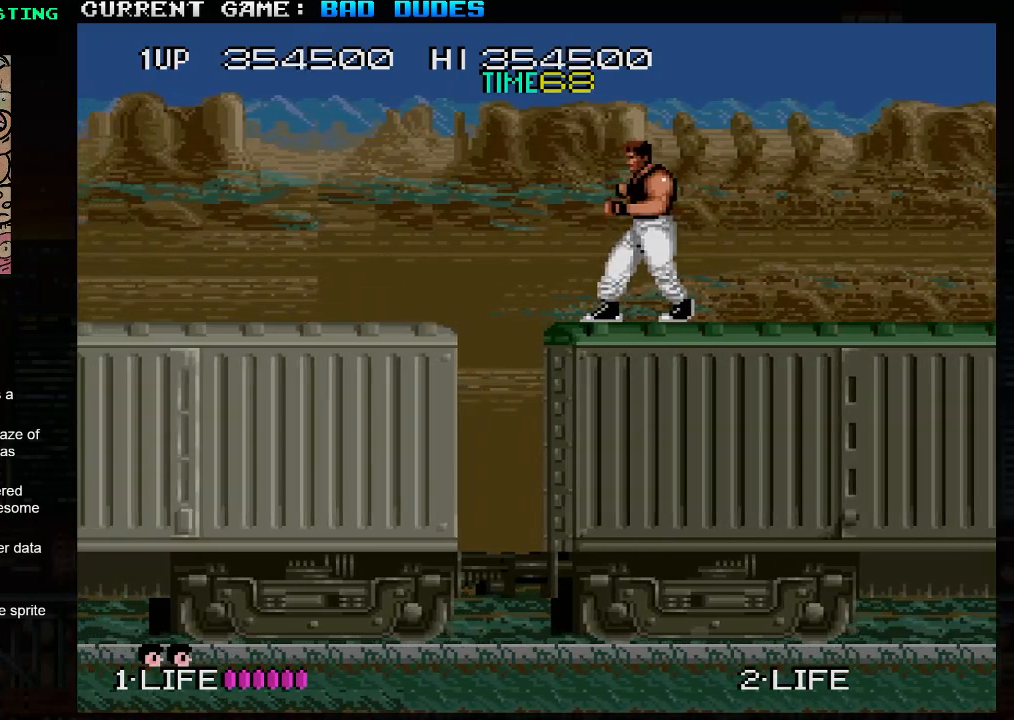
{"buttons": [], "left_stick": "up-left", "events": [[83, "TRIANGLE", "down"], [283, "TRIANGLE", "up"]]}
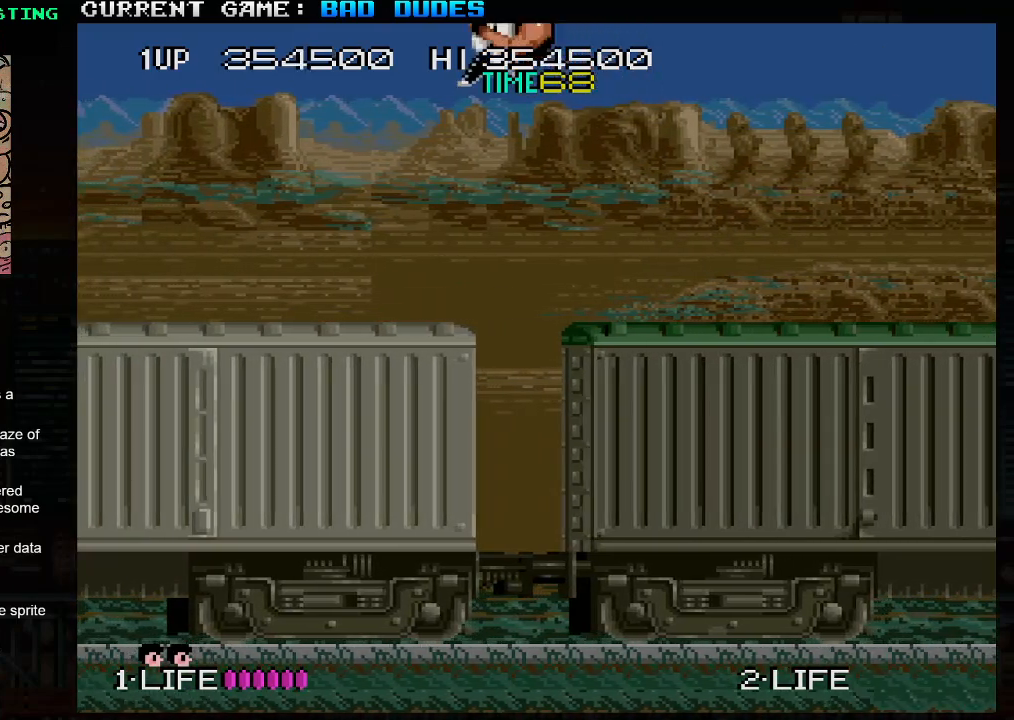
{"buttons": [], "left_stick": "center", "events": [[333, "left_stick", "center"]]}